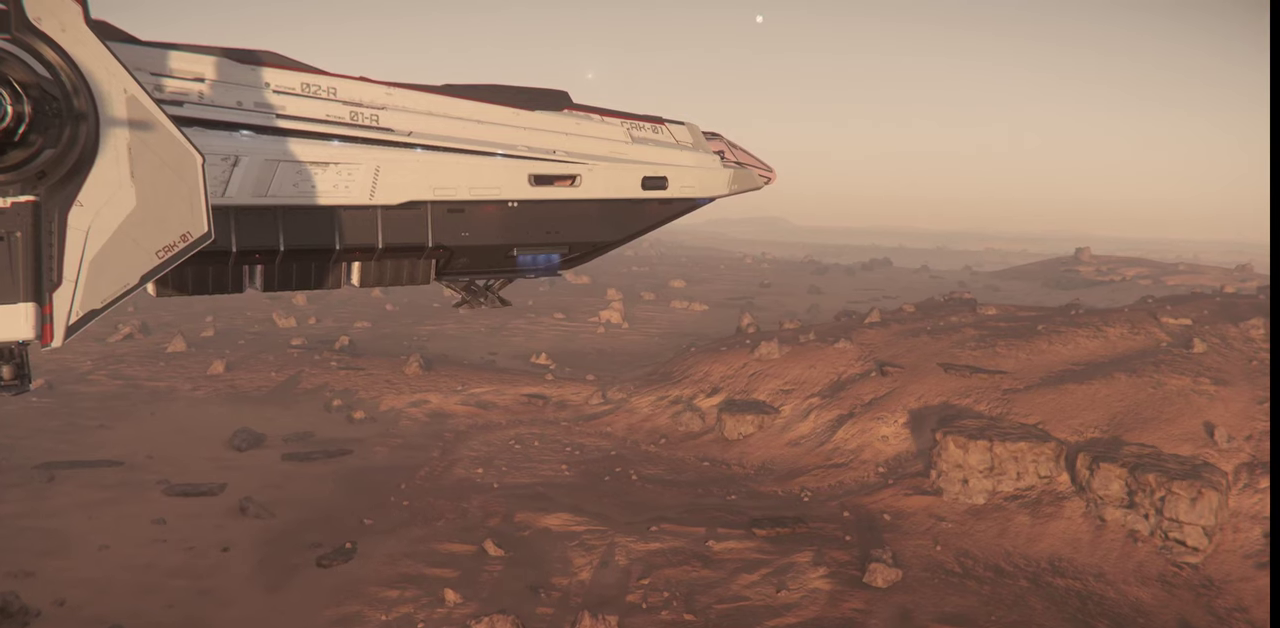
Gameplay with keyboard and mouse; each line is a JSON object with the keys and mouse buttons held at the frame after it. "events" lists presses ("down") and releases ("up") of ".", "/", "0", "1", "2", "3", "4", "5", "6", "7", "8", "9", "a", "alt_l", "alt_r", "b", "backslash", "backspace", "c", "caps_lock", "comma", "ctrl_l", "ctrl_r", "d", "e", "equals", "escape", "f", "f1", "f10", "f11", "f12", "f2", "f3", "f4", "f5", "f6", "f7", "f8", "f9", "g", "h", "i", "j", "k", "l", "lbracket", "m", "minus", "n", "o", "p", "q", "quote", "r", "rbracket", "return", "s", "semicolon", "shift_l", "shift_r", "space", "super_l", "super_r", "t", "tab", "tilde", "u", "v", "w", "x", "y", "z", "mouse_left", "mouse_wheel", "mouse_right" and "mouse_mb4" between this image and that frame as [ms after this image, input, new state], when the widget could be followed in between. "mouse_left", "mouse_wheel", "mouse_right", "mouse_mb4" = the "left", "wheel", "right", "mb4" buttons of the "mouse" list. No other keys are recorded. "wheel" means that the mouse wheel is clicked or scrolled. Mouse movement is not recorded.
{"keys": ["ctrl_l", "z"], "mouse": [], "events": []}
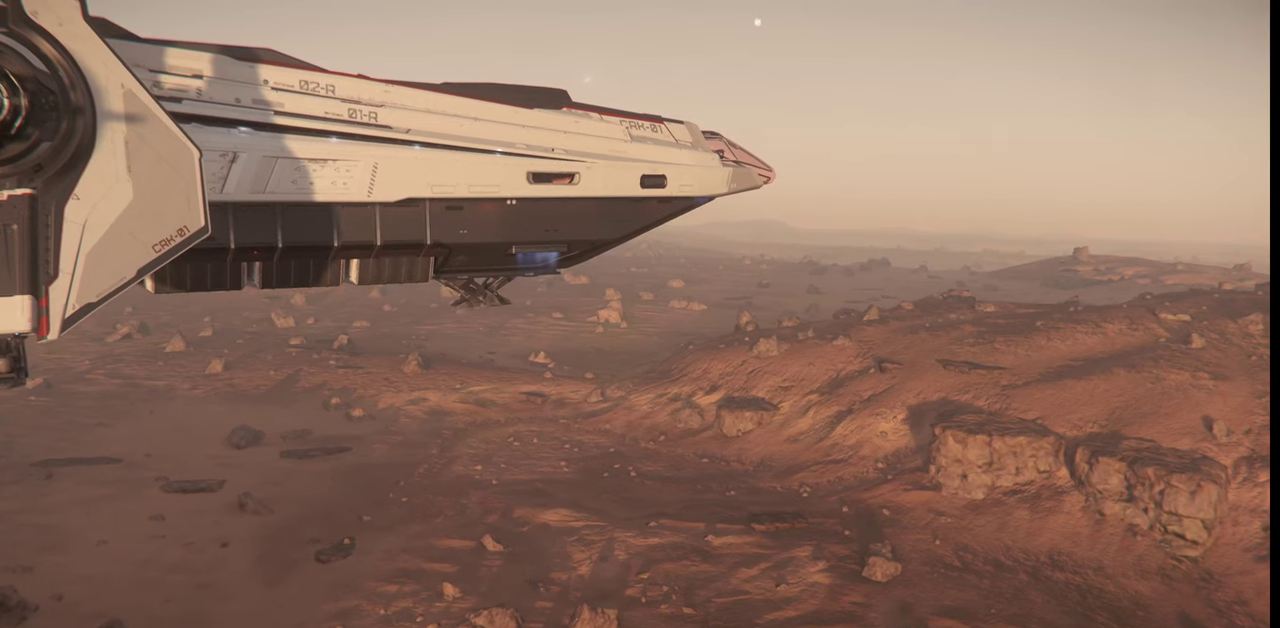
{"keys": ["ctrl_l", "z"], "mouse": [], "events": []}
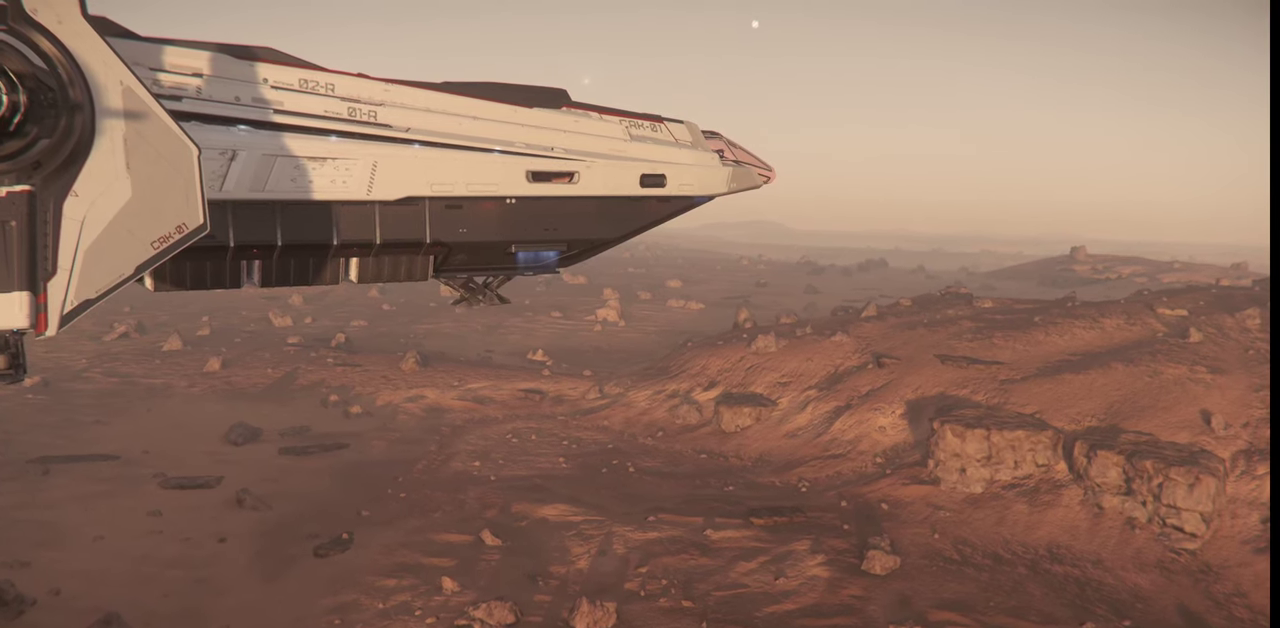
{"keys": ["ctrl_l", "z"], "mouse": [], "events": []}
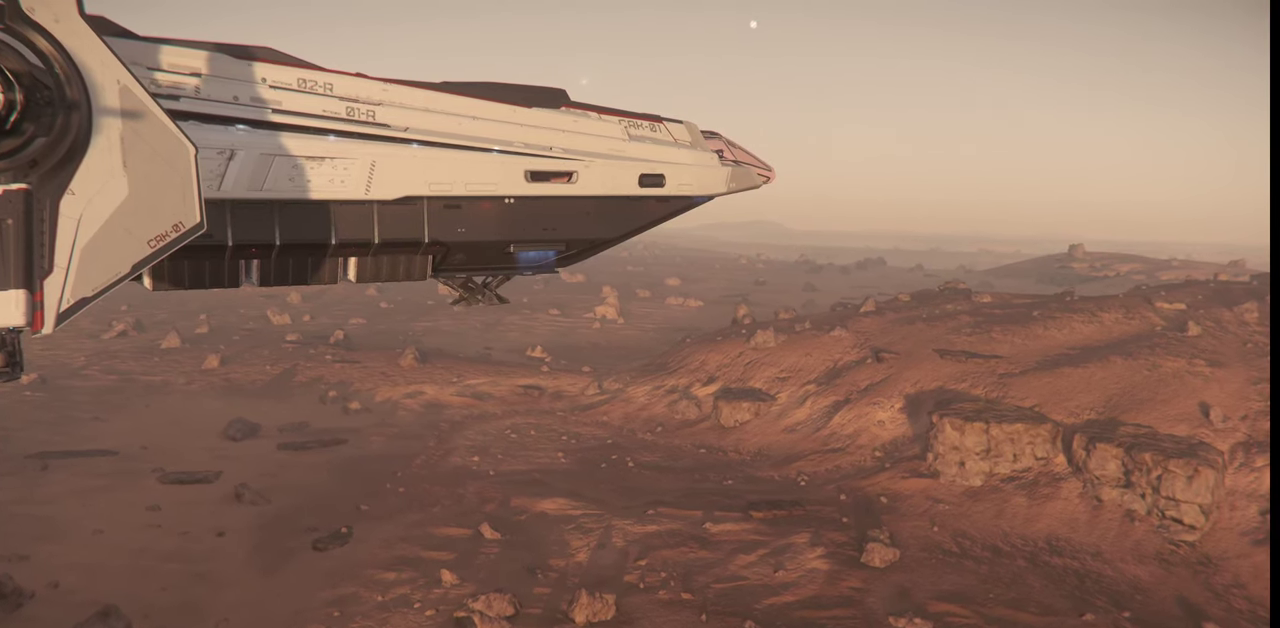
{"keys": ["ctrl_l", "z"], "mouse": [], "events": []}
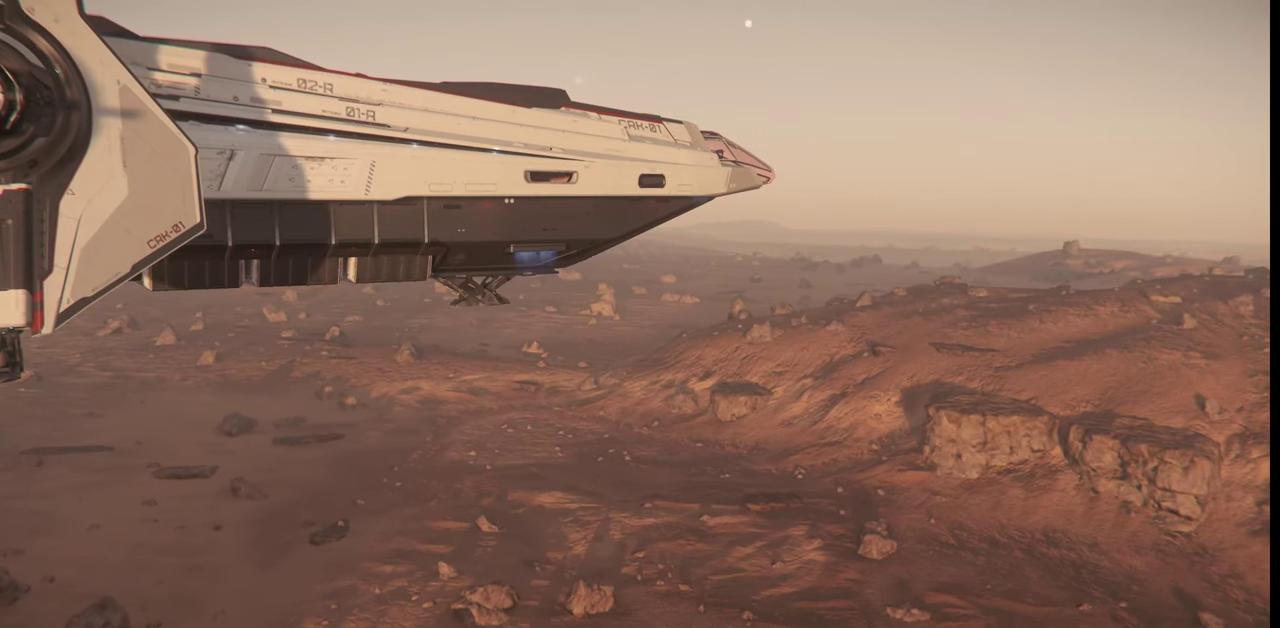
{"keys": ["ctrl_l", "z"], "mouse": [], "events": []}
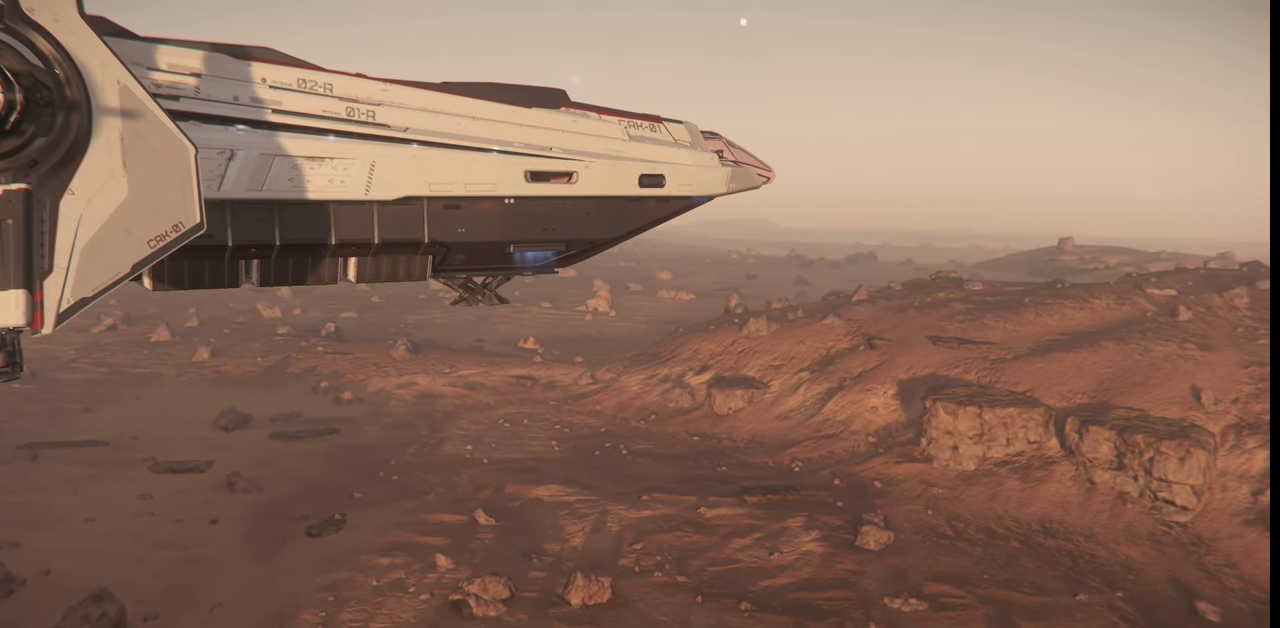
{"keys": ["ctrl_l", "e", "z"], "mouse": [], "events": [[367, "e", "down"]]}
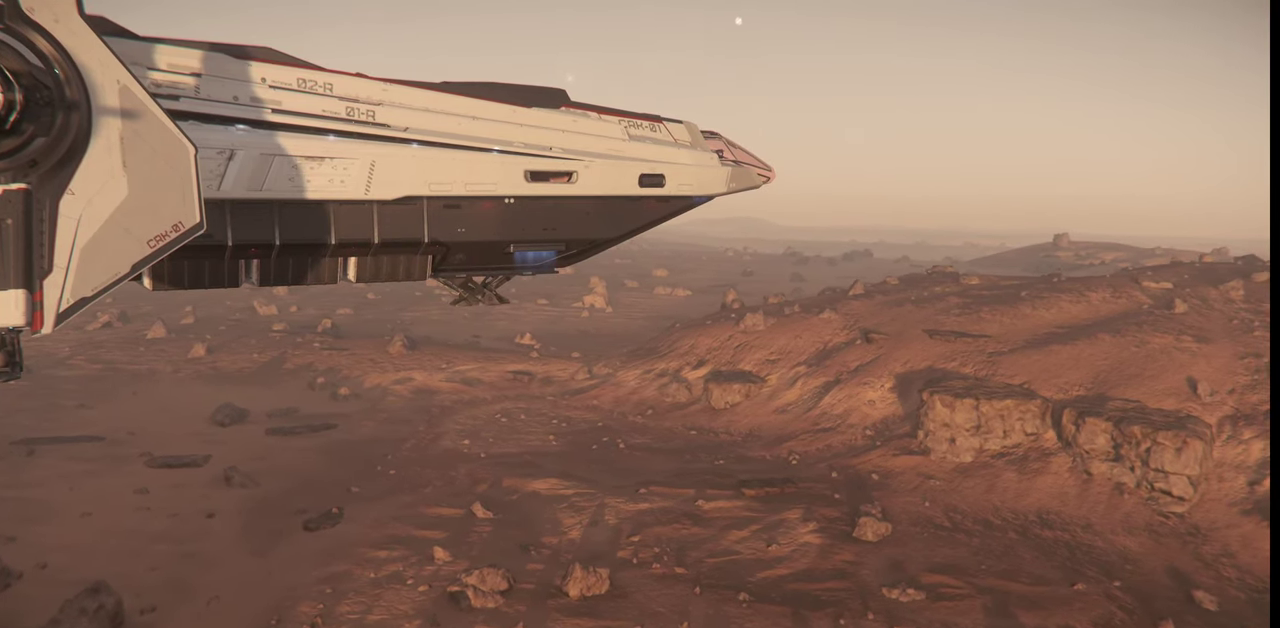
{"keys": ["ctrl_l", "z"], "mouse": [], "events": [[133, "e", "up"]]}
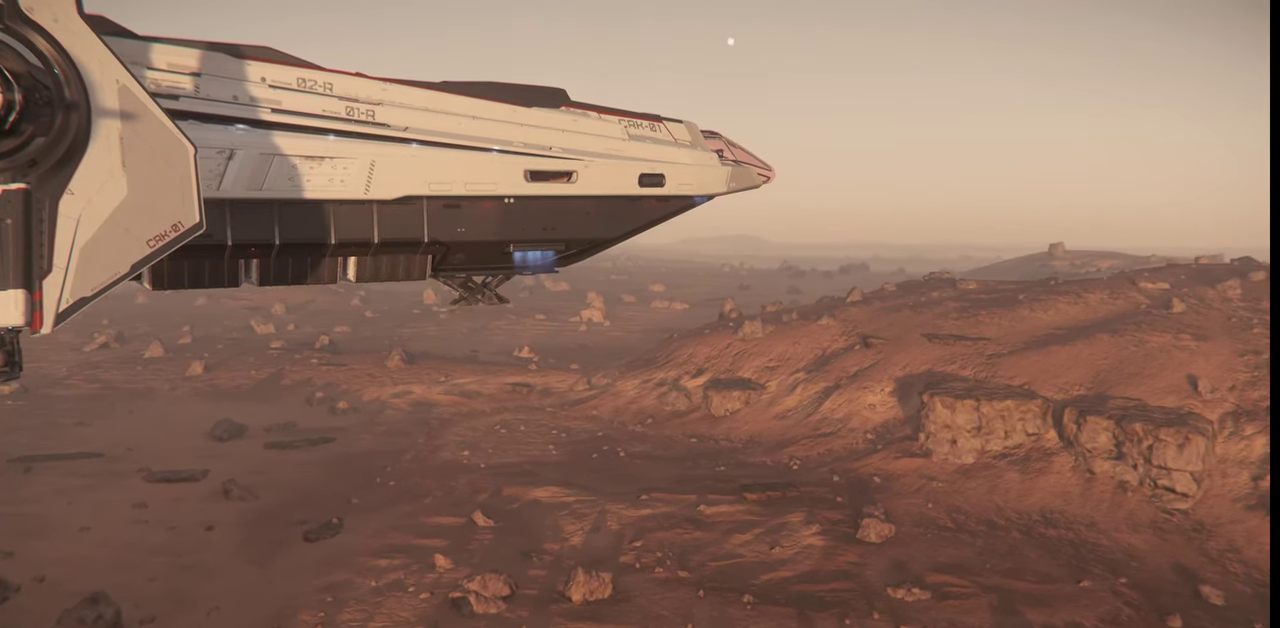
{"keys": ["ctrl_l", "z"], "mouse": [], "events": []}
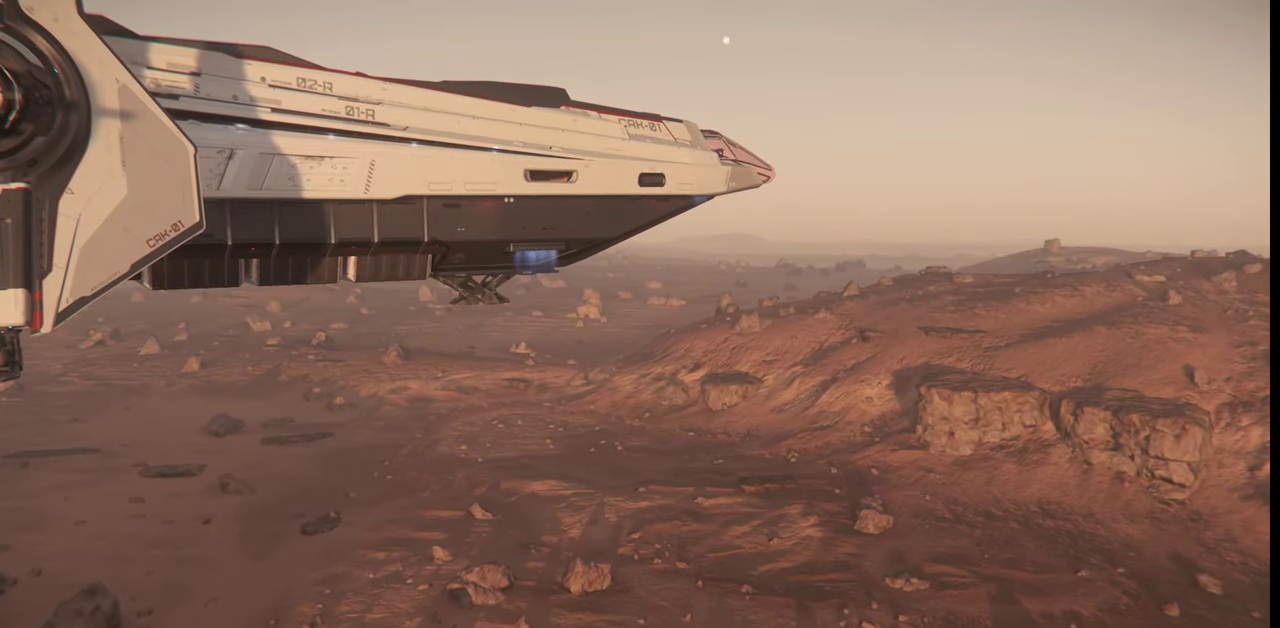
{"keys": ["ctrl_l", "z"], "mouse": [], "events": [[233, "e", "down"], [400, "e", "up"]]}
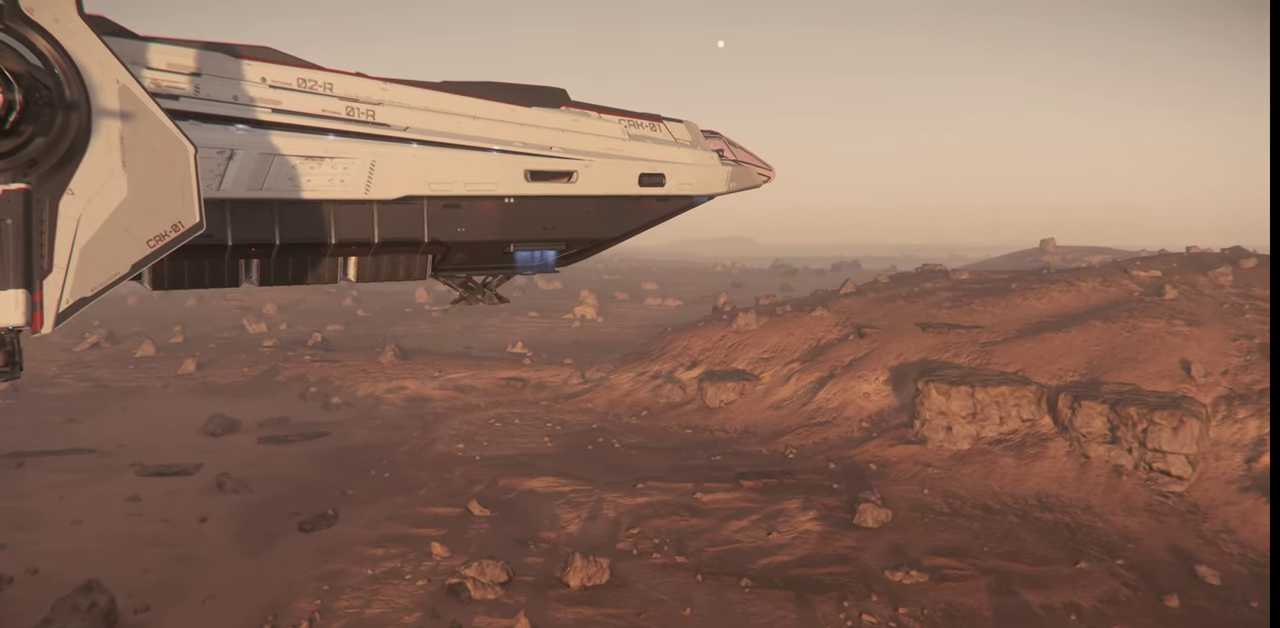
{"keys": ["ctrl_l", "z"], "mouse": [], "events": []}
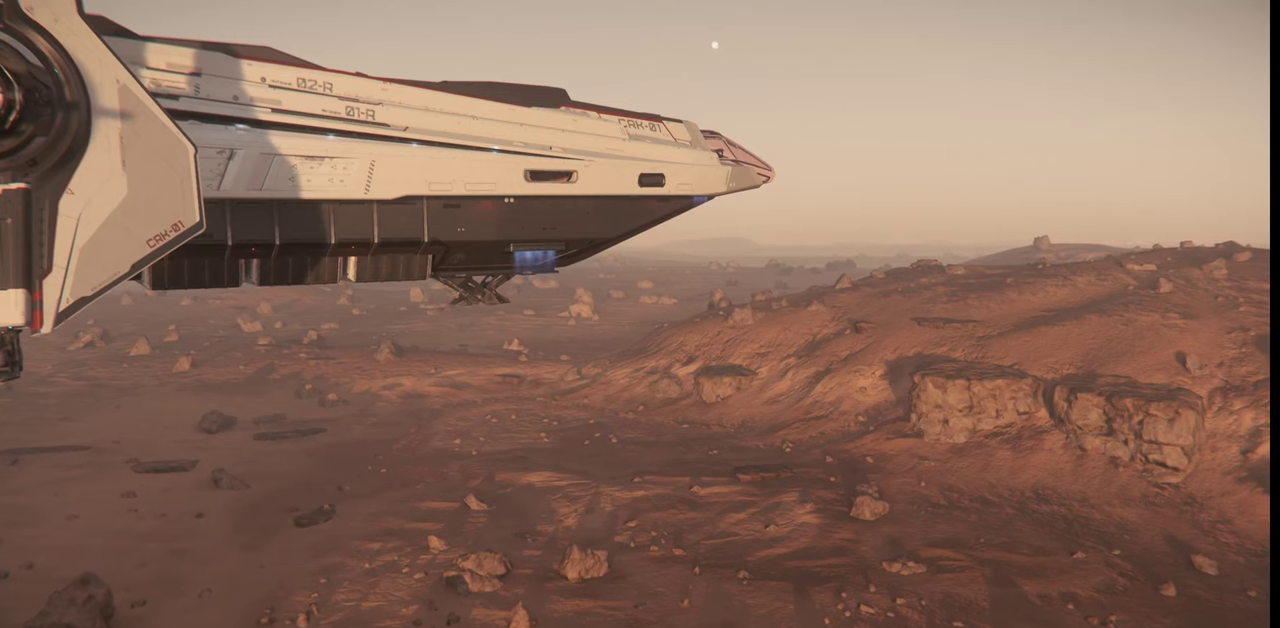
{"keys": ["ctrl_l", "z"], "mouse": [], "events": []}
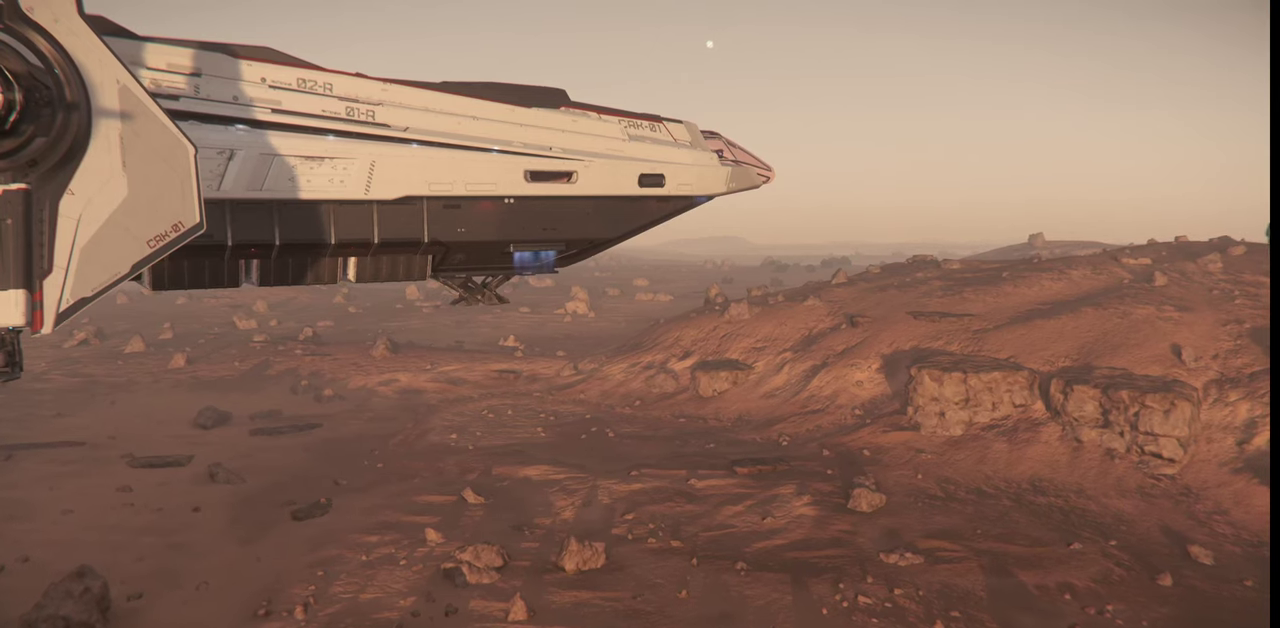
{"keys": ["ctrl_l", "w", "z"], "mouse": [], "events": [[167, "w", "down"]]}
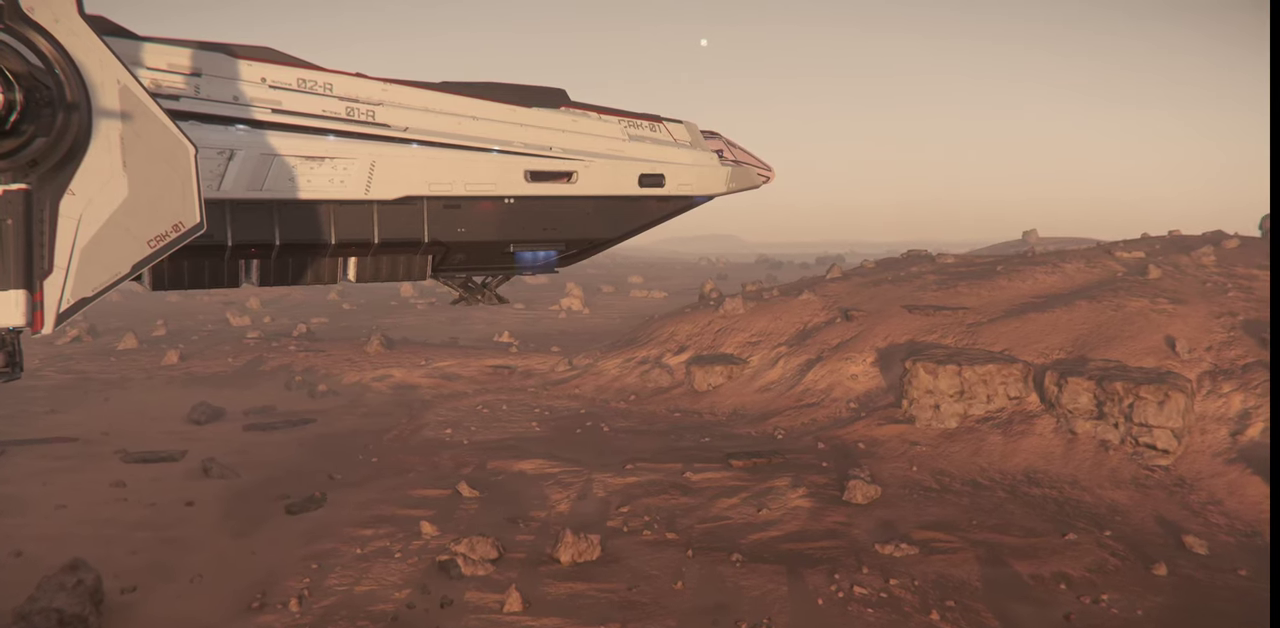
{"keys": ["ctrl_l", "w", "z"], "mouse": [], "events": []}
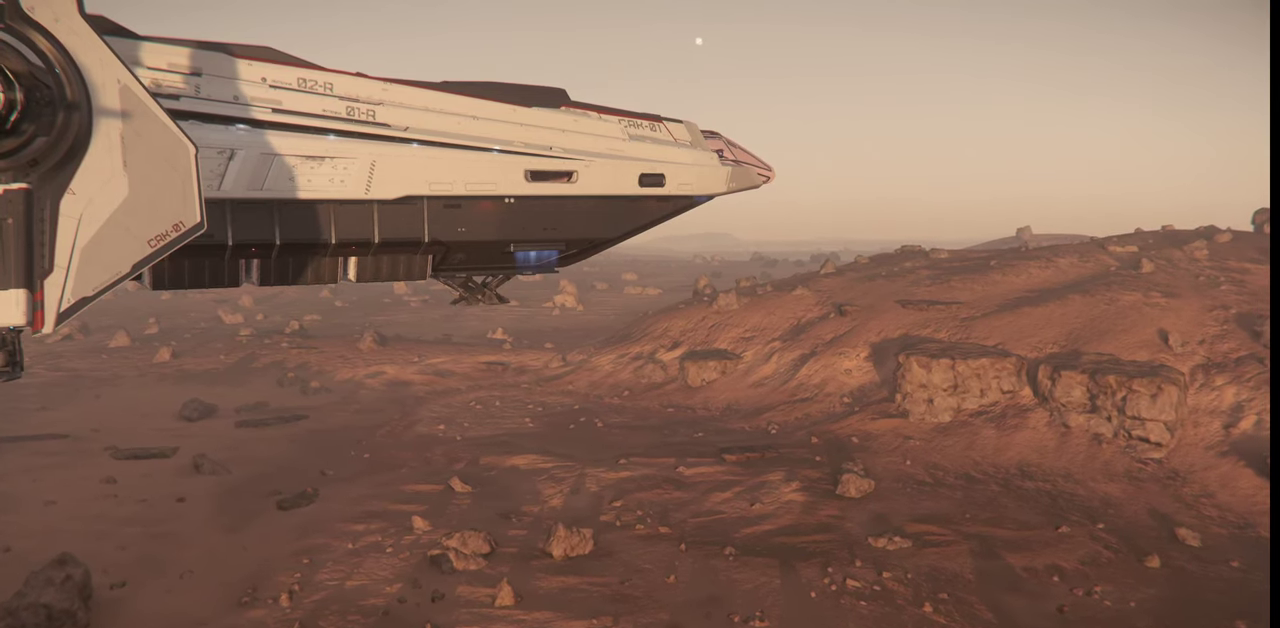
{"keys": ["ctrl_l", "w", "z"], "mouse": [], "events": []}
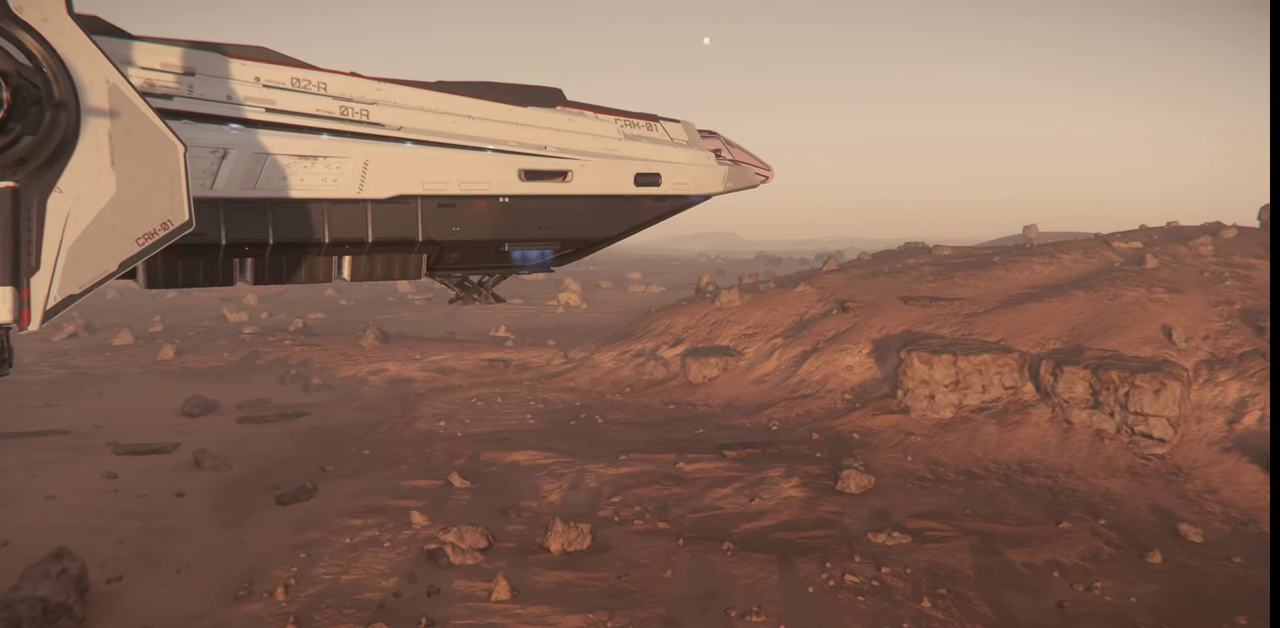
{"keys": ["ctrl_l", "w"], "mouse": [], "events": [[233, "z", "up"]]}
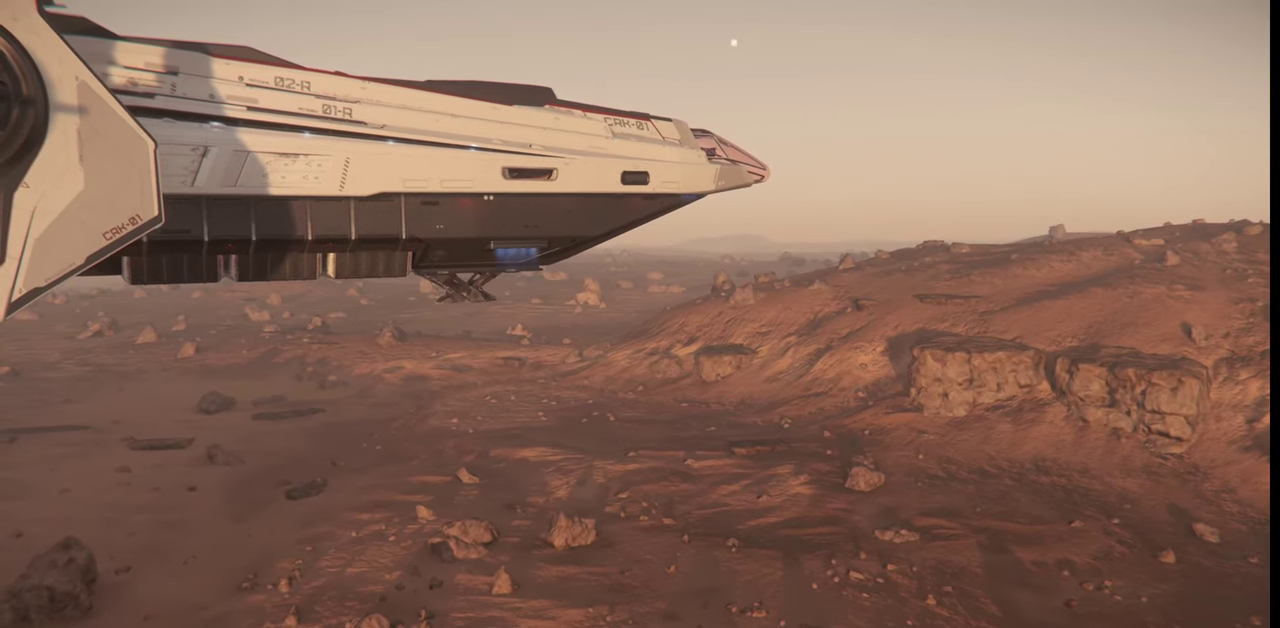
{"keys": ["w"], "mouse": [], "events": [[233, "ctrl_l", "up"]]}
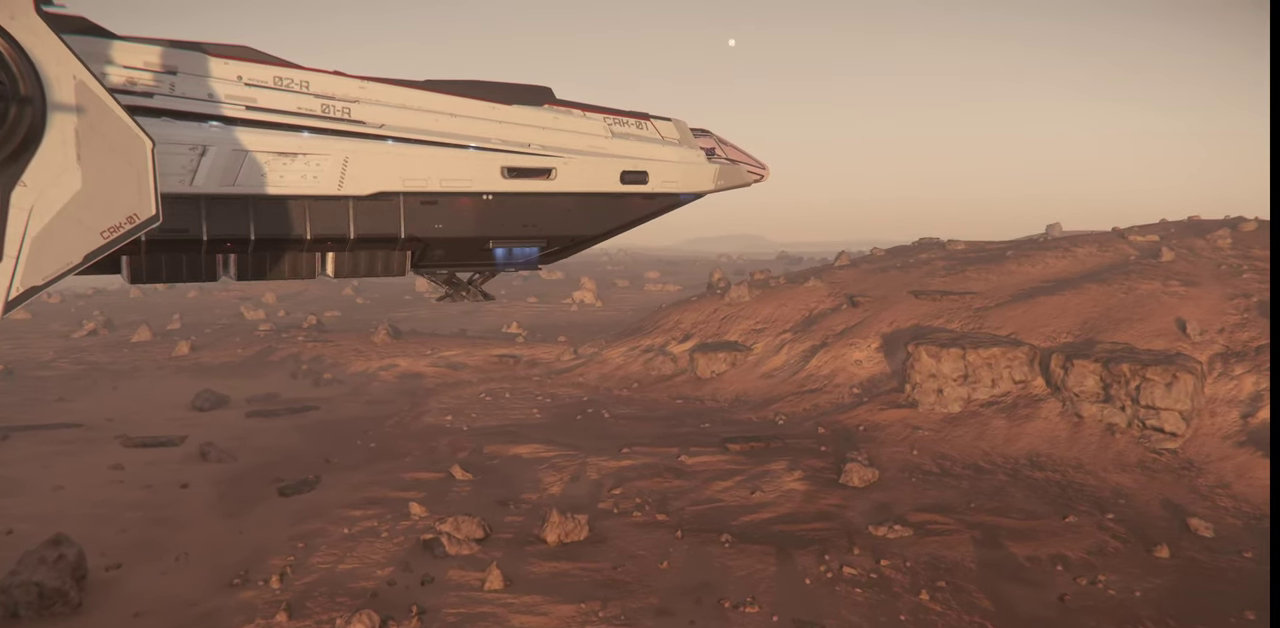
{"keys": ["w"], "mouse": [], "events": []}
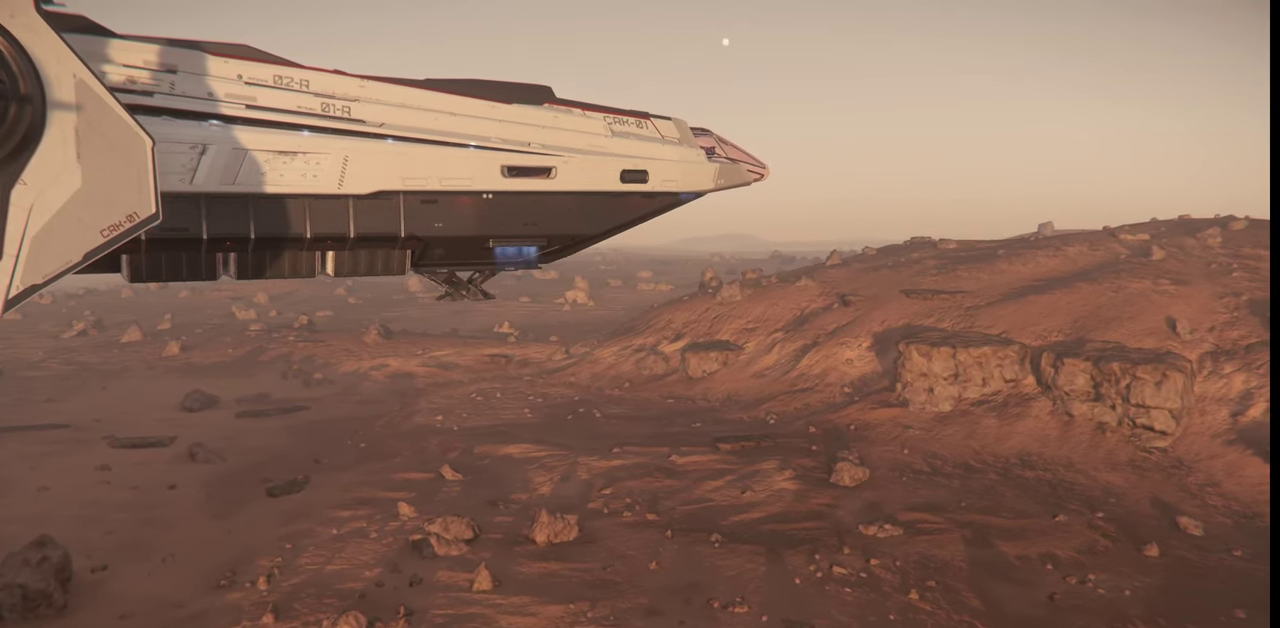
{"keys": ["w"], "mouse": [], "events": []}
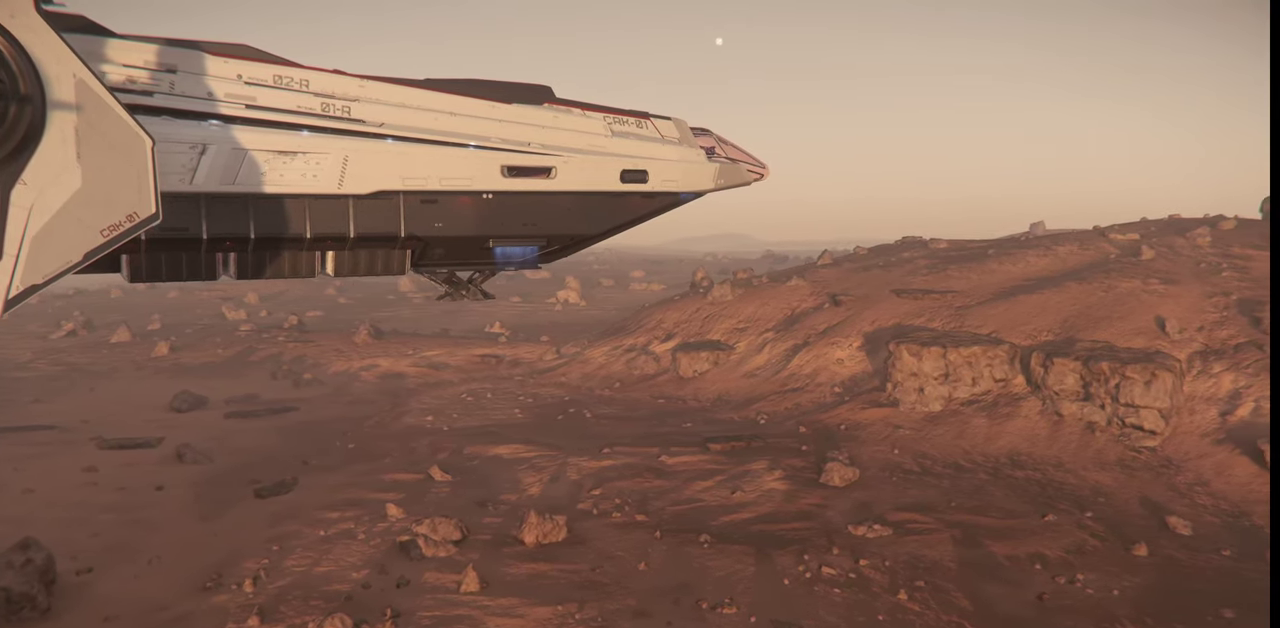
{"keys": ["w", "z"], "mouse": [], "events": [[333, "z", "down"]]}
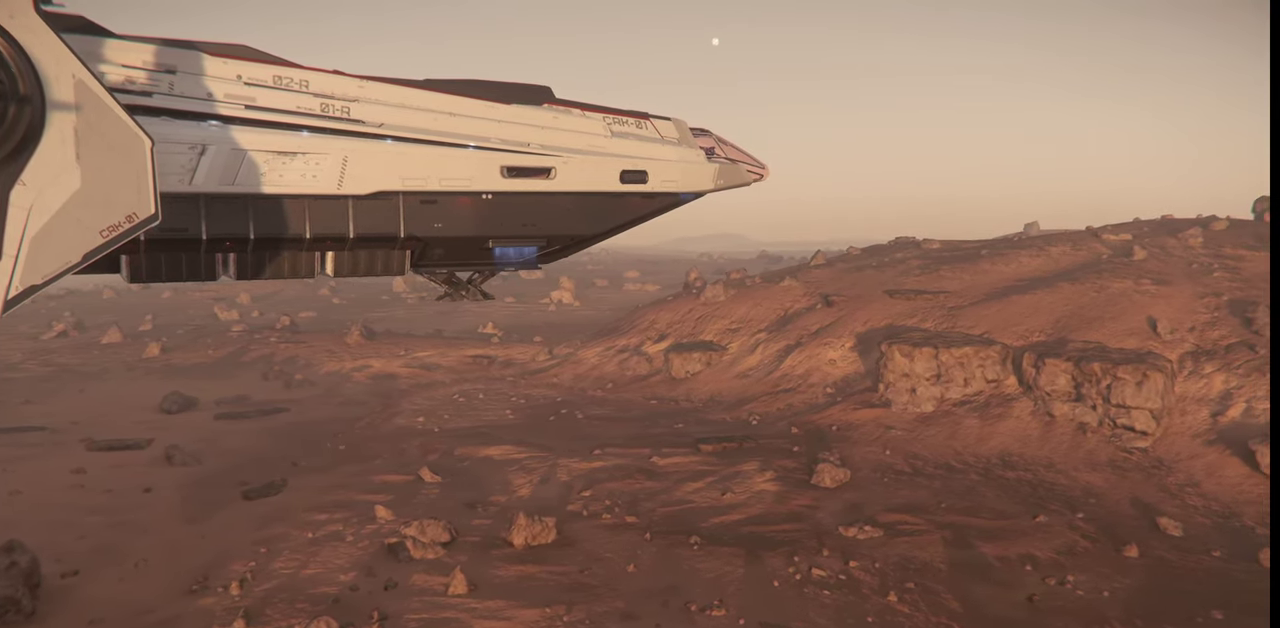
{"keys": ["w", "z"], "mouse": [], "events": []}
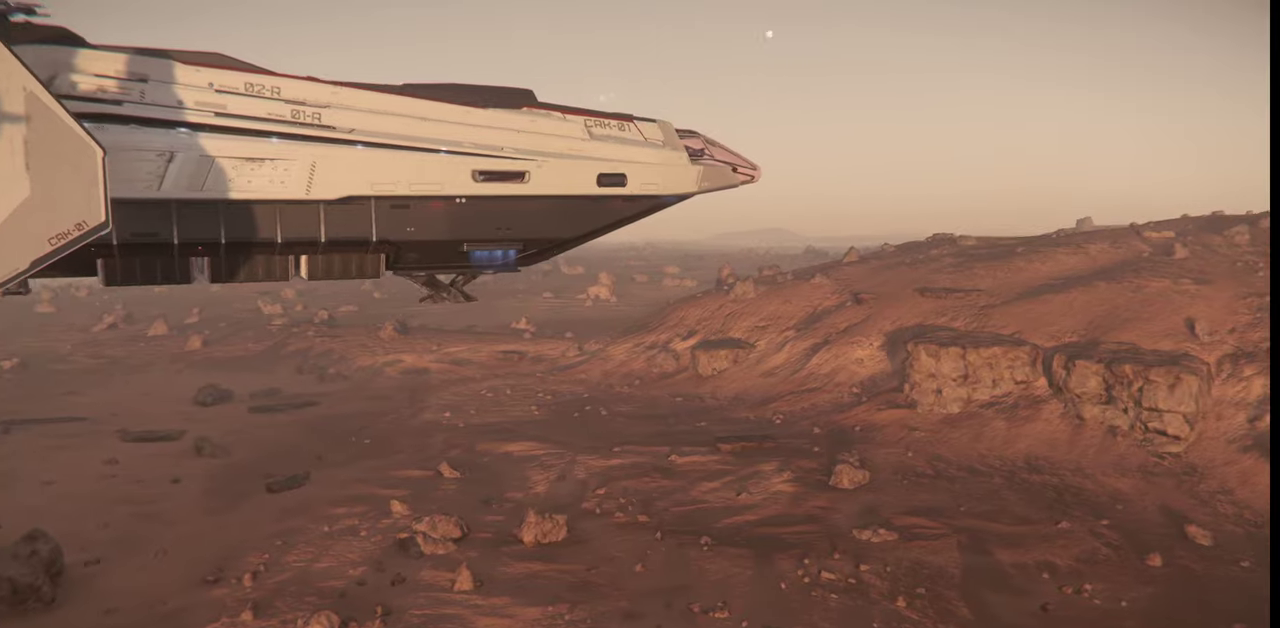
{"keys": ["w"], "mouse": [], "events": [[267, "z", "up"]]}
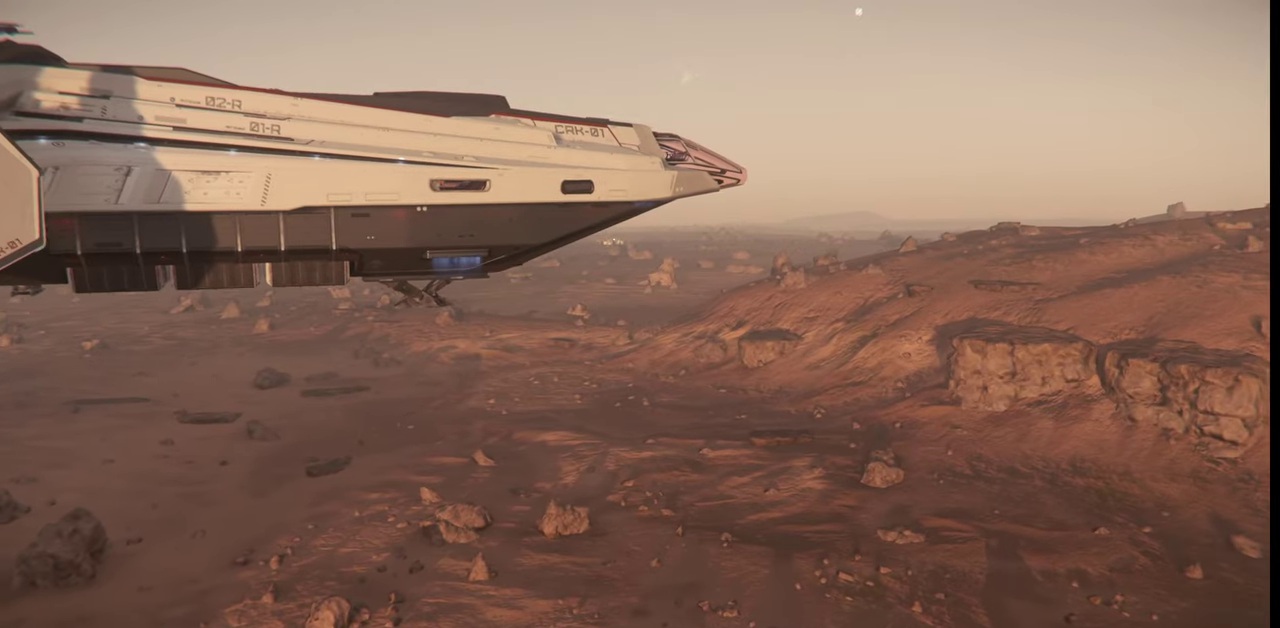
{"keys": ["w"], "mouse": [], "events": []}
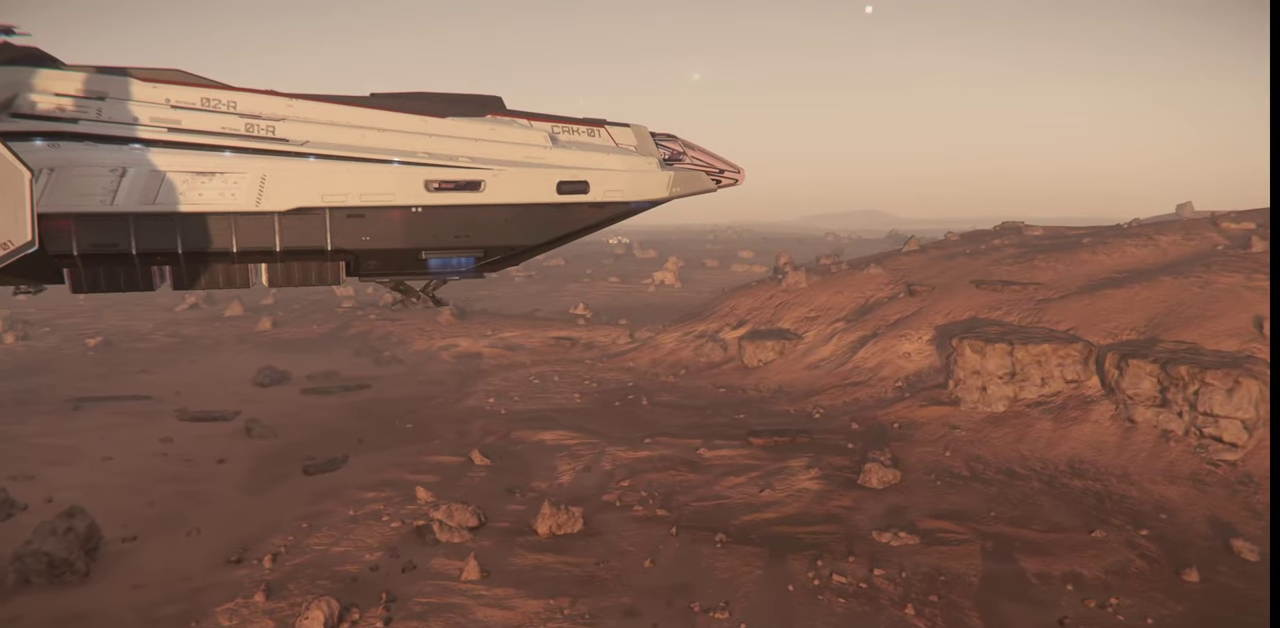
{"keys": ["w"], "mouse": [], "events": []}
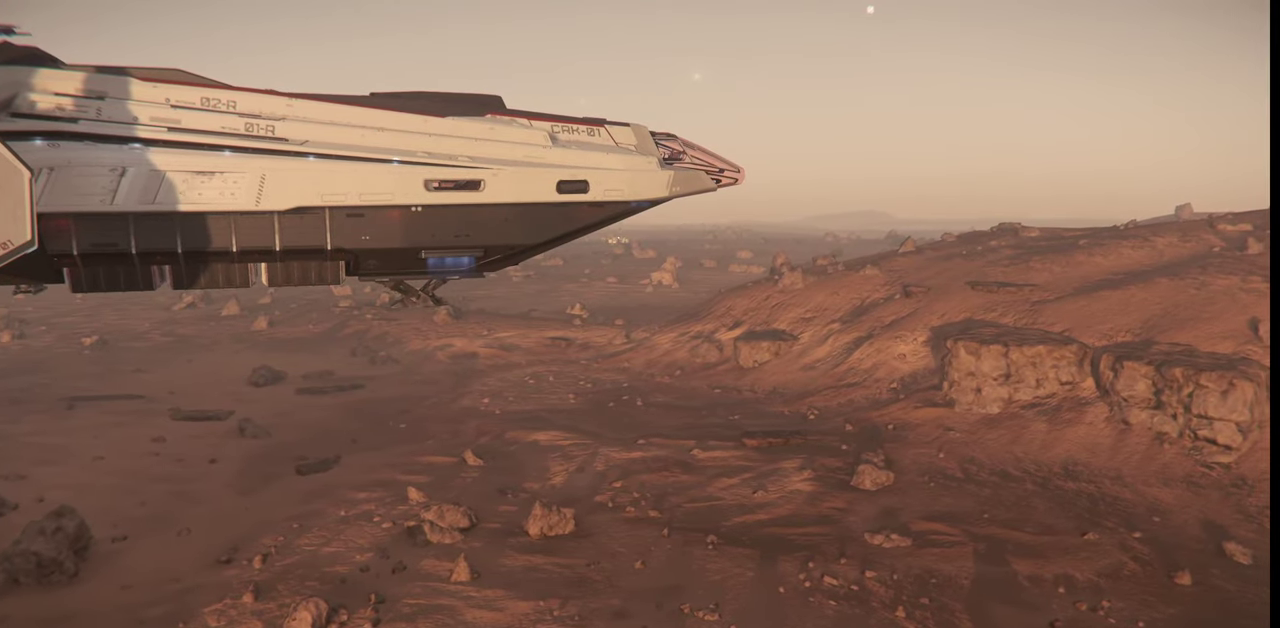
{"keys": ["w"], "mouse": [], "events": []}
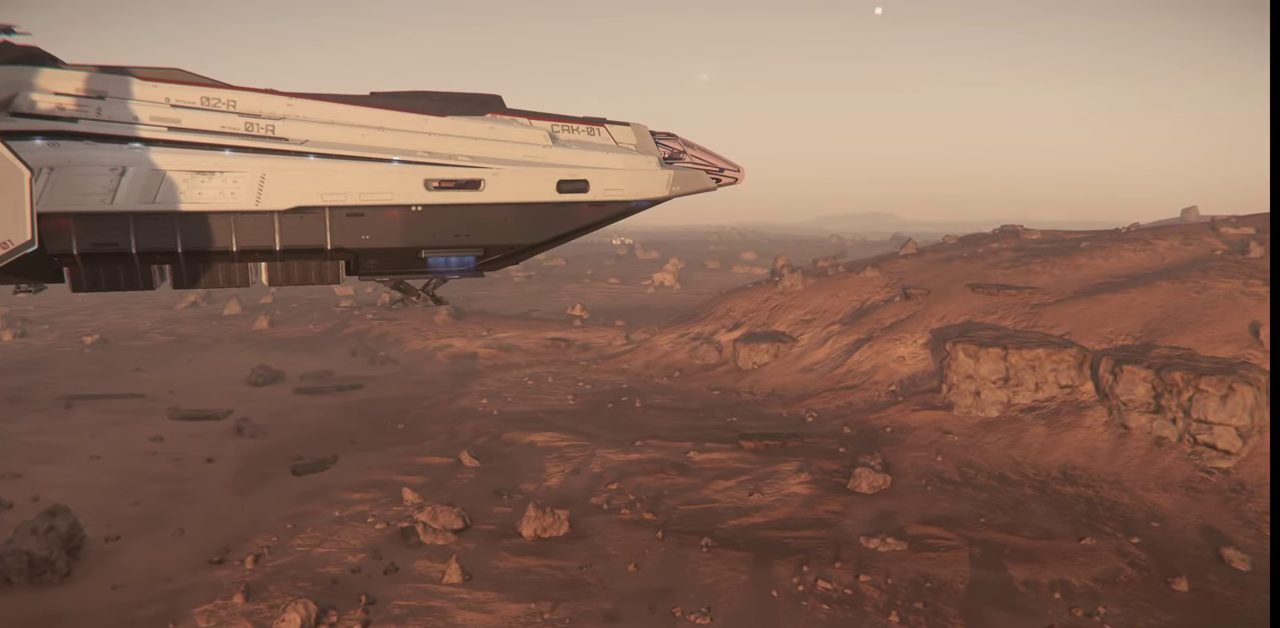
{"keys": ["w"], "mouse": [], "events": []}
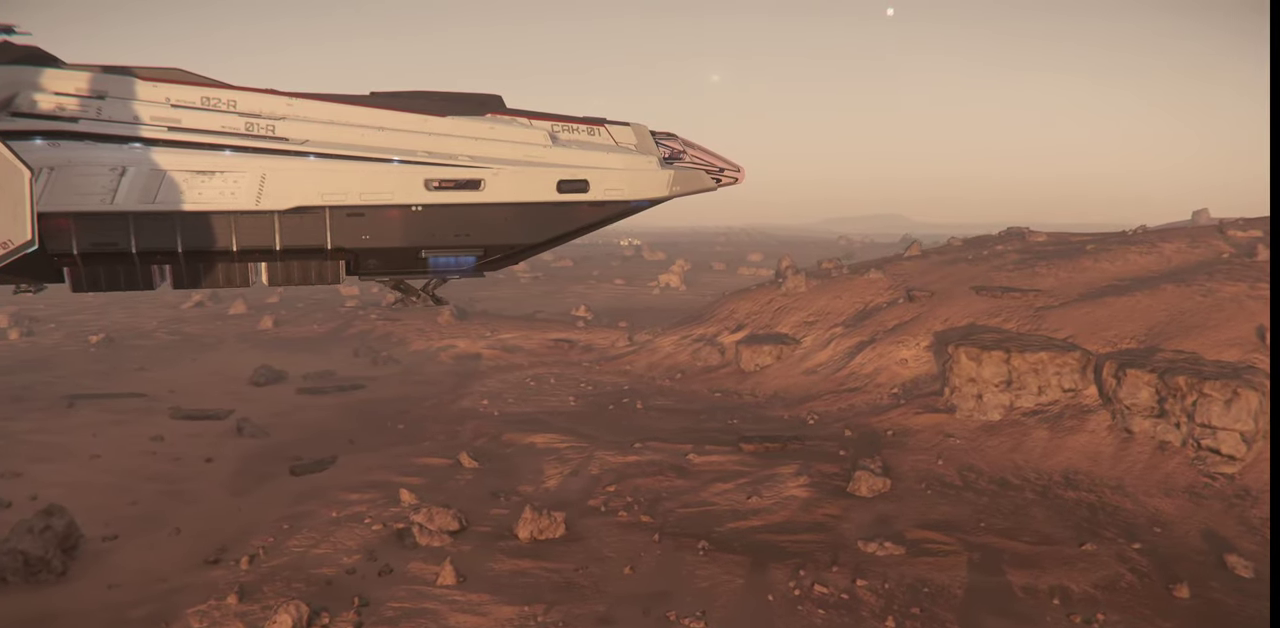
{"keys": ["w"], "mouse": [], "events": []}
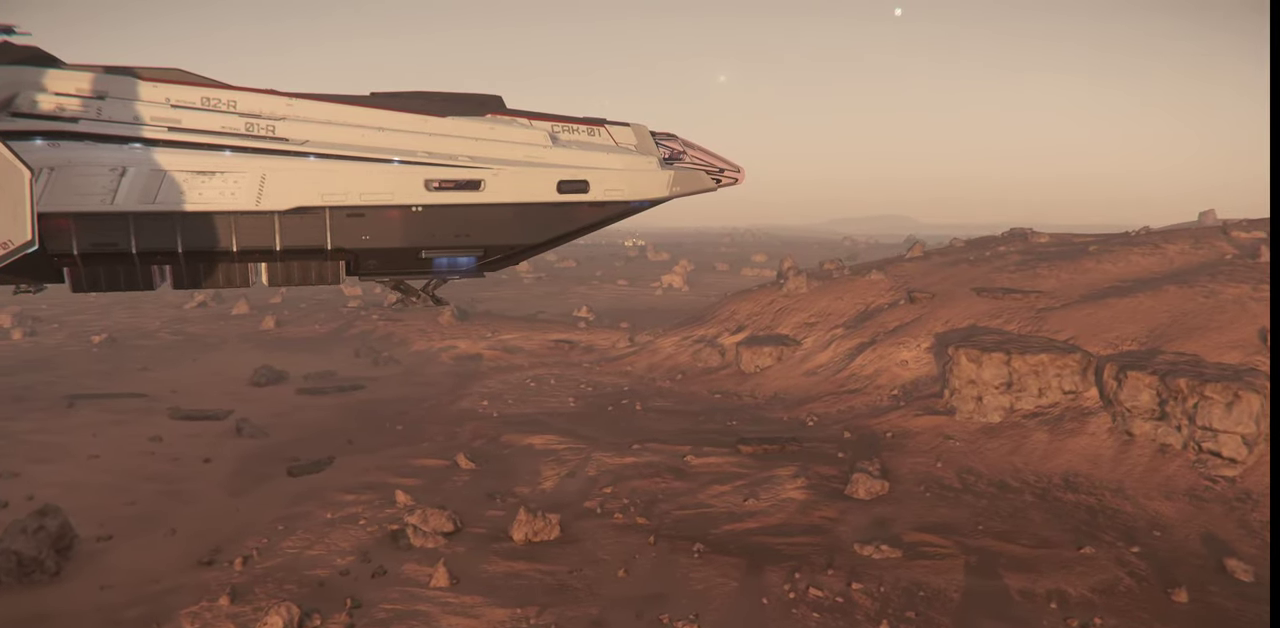
{"keys": ["w"], "mouse": [], "events": []}
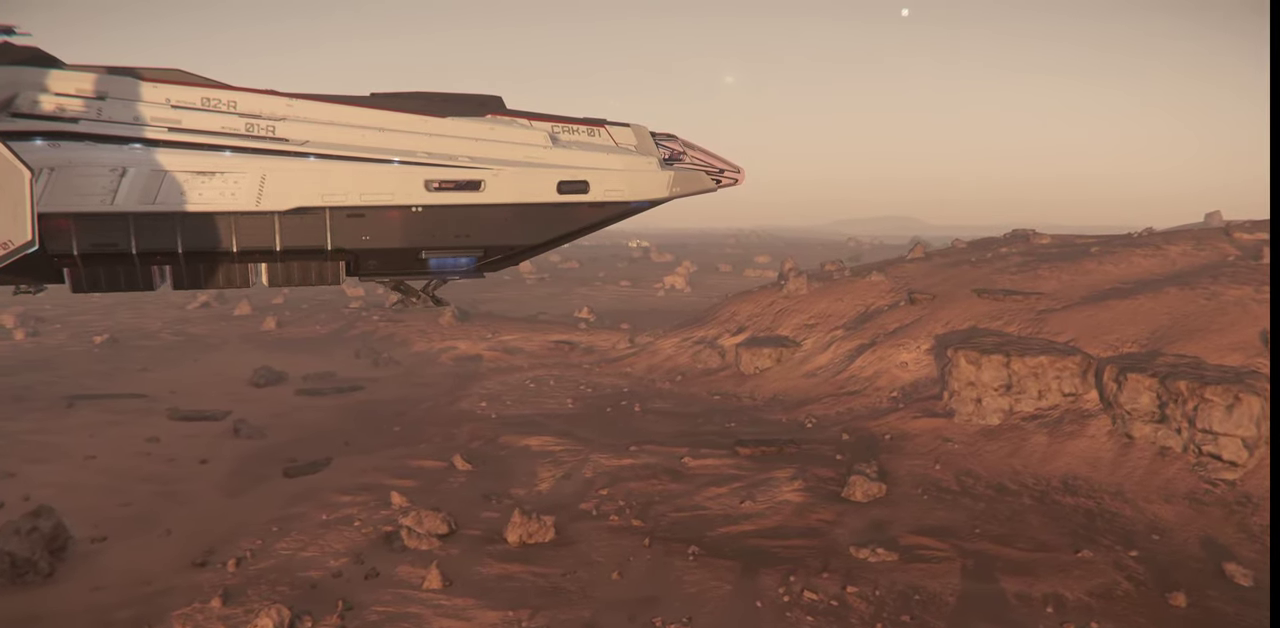
{"keys": ["w"], "mouse": [], "events": [[133, "f4", "down"], [300, "f4", "up"]]}
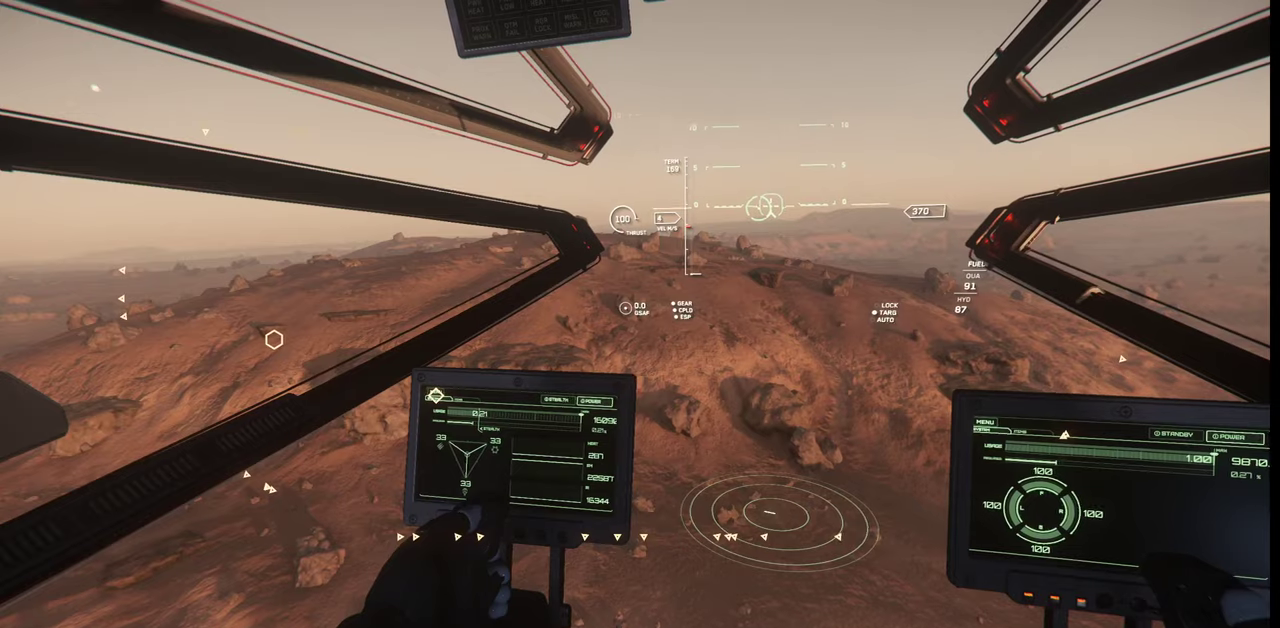
{"keys": ["w"], "mouse": [], "events": []}
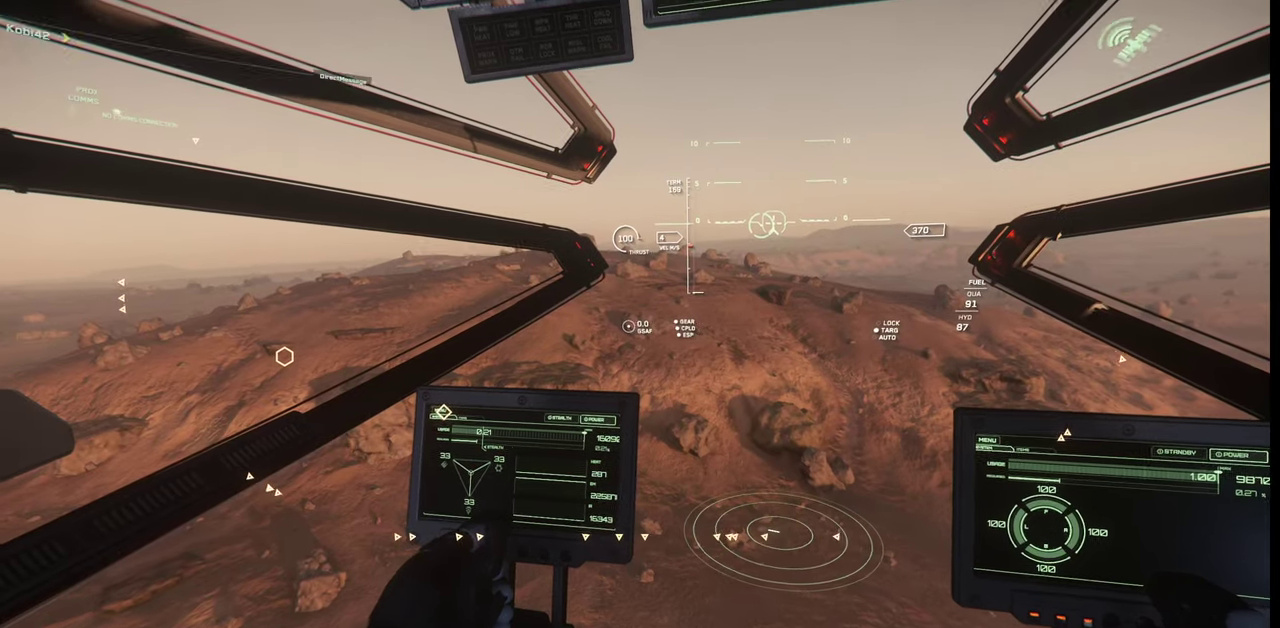
{"keys": ["w"], "mouse": [], "events": []}